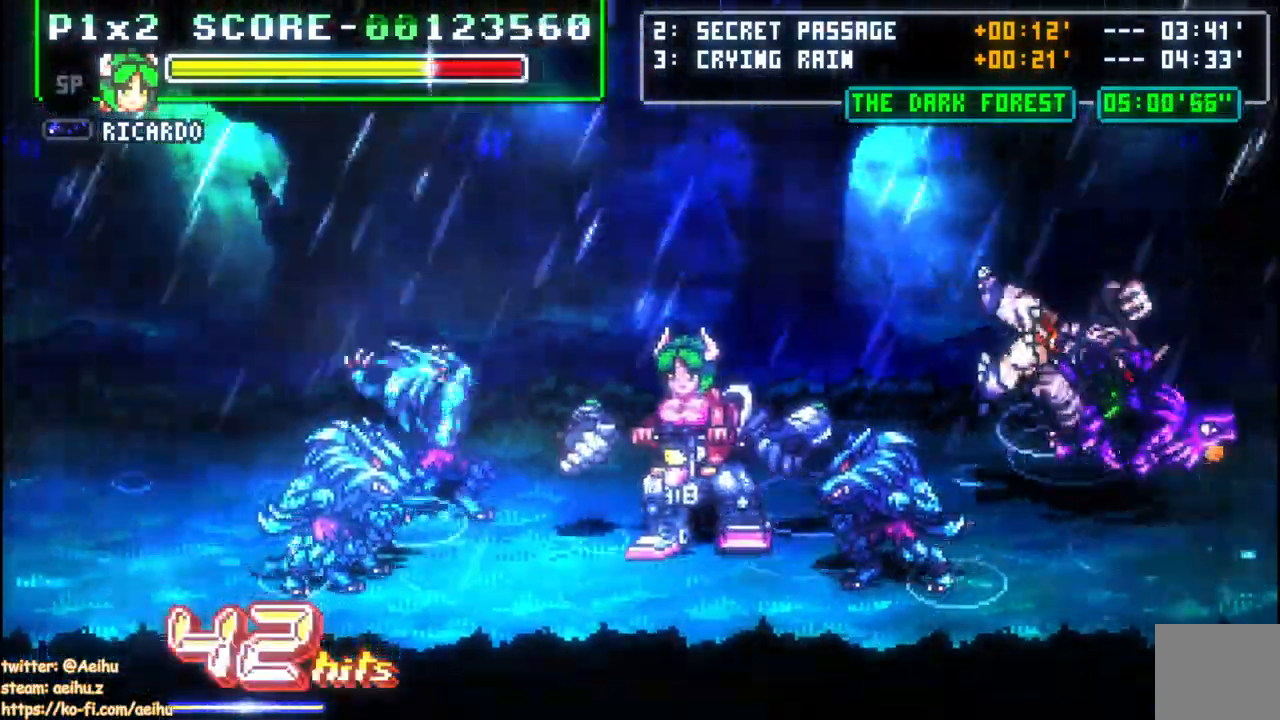
Gameplay with a controller (PlayStation layout); each line is a JSON object with the inputs held at the frame after it (dt_ms = milliseconds from this image to that frame). "events" lists button and stick changes between this image and that frame as [ms after this image, input, new state], when the widget could be followed in between. Not read: SQUARE left_stick right_stick.
{"dt_ms": 500, "buttons": ["CIRCLE", "DPAD_LEFT"], "events": [[67, "DPAD_DOWN", "up"], [333, "CIRCLE", "down"]]}
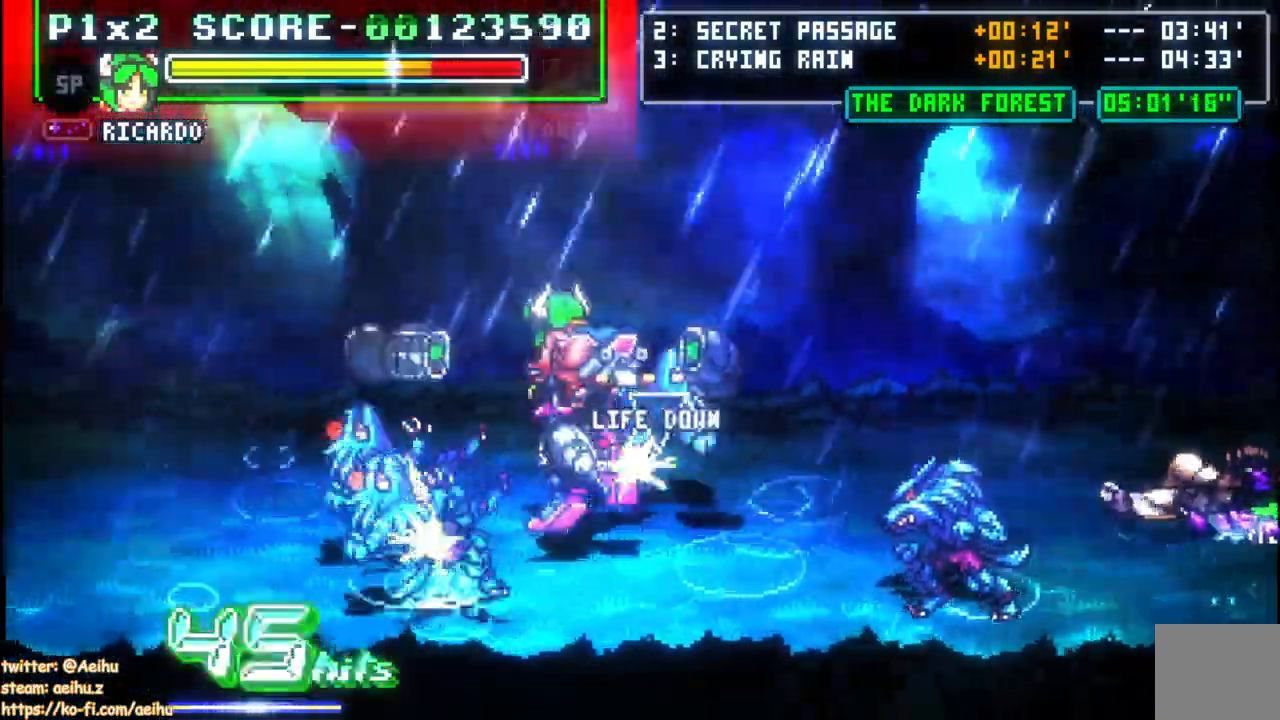
{"dt_ms": 500, "buttons": ["DPAD_DOWN", "DPAD_LEFT"], "events": [[33, "DPAD_DOWN", "down"], [100, "CIRCLE", "up"]]}
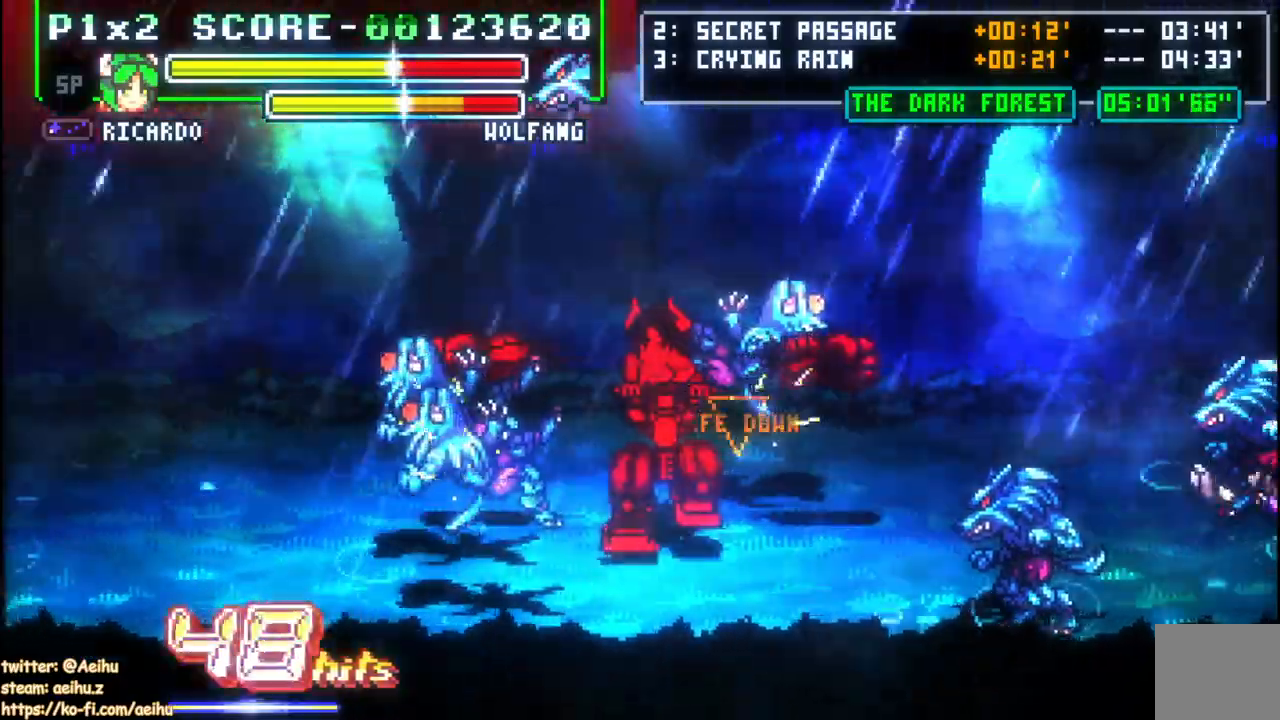
{"dt_ms": 500, "buttons": ["DPAD_LEFT"], "events": [[267, "DPAD_DOWN", "up"], [283, "DPAD_LEFT", "up"], [350, "DPAD_LEFT", "down"]]}
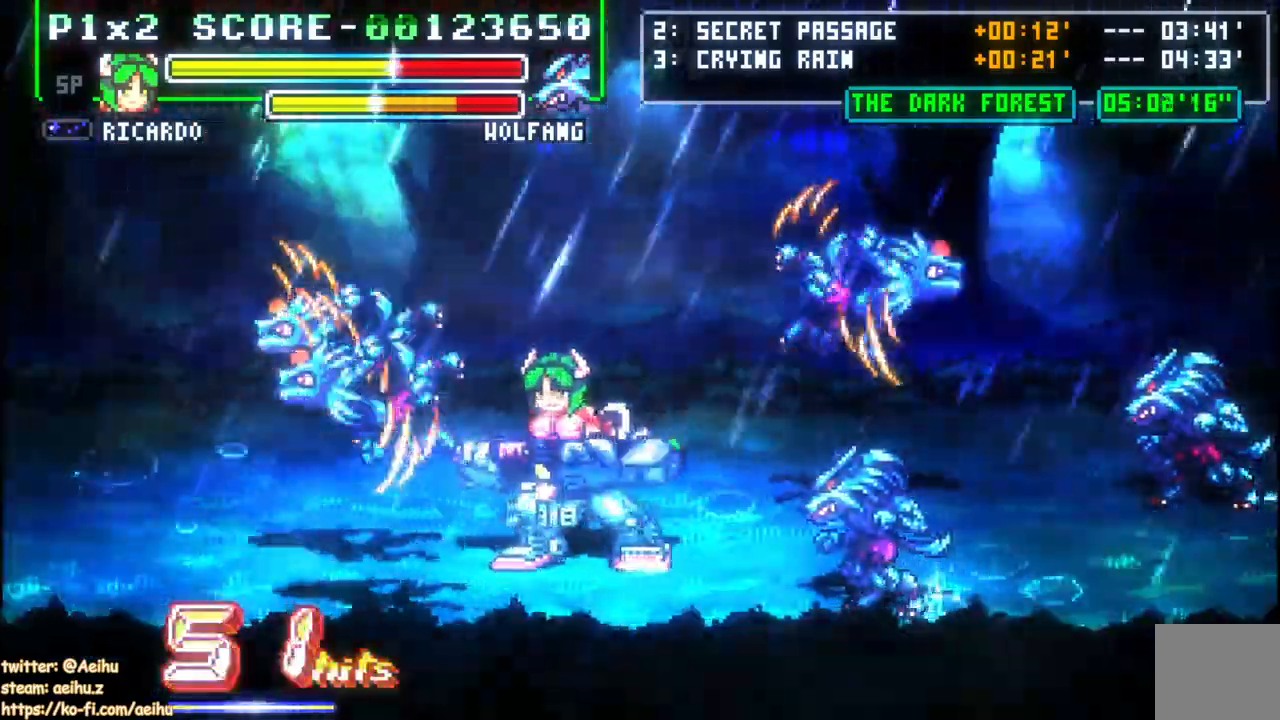
{"dt_ms": 500, "buttons": ["DPAD_DOWN", "DPAD_LEFT"], "events": [[200, "DPAD_DOWN", "down"]]}
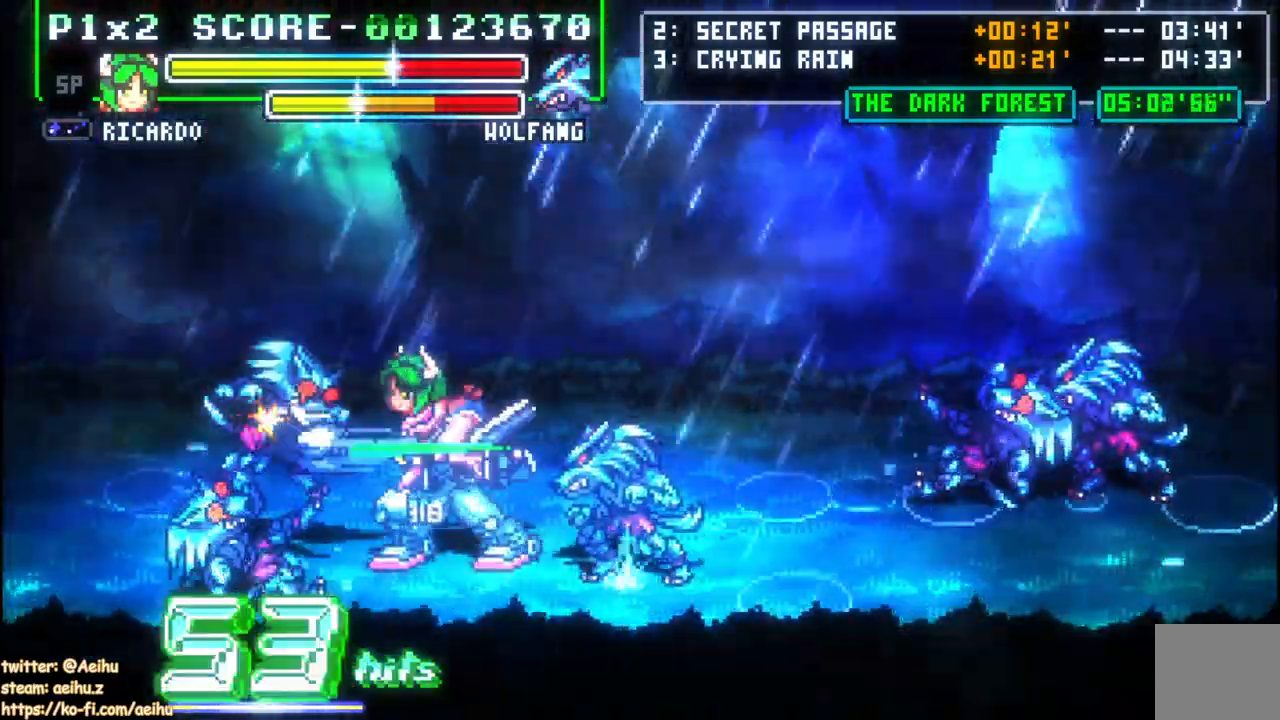
{"dt_ms": 1000, "buttons": ["DPAD_RIGHT"]}
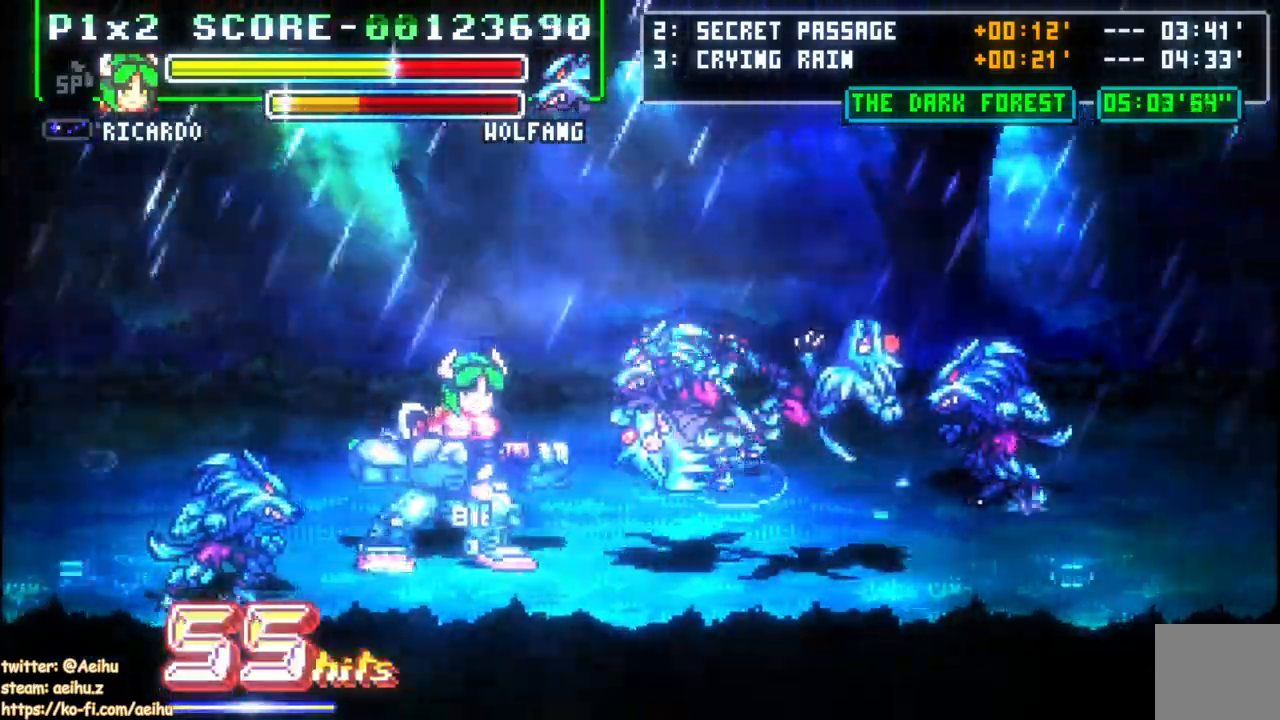
{"dt_ms": 500, "buttons": ["DPAD_RIGHT"], "events": [[200, "DPAD_RIGHT", "up"], [200, "DPAD_UP", "down"], [217, "DPAD_UP", "up"], [400, "DPAD_RIGHT", "down"]]}
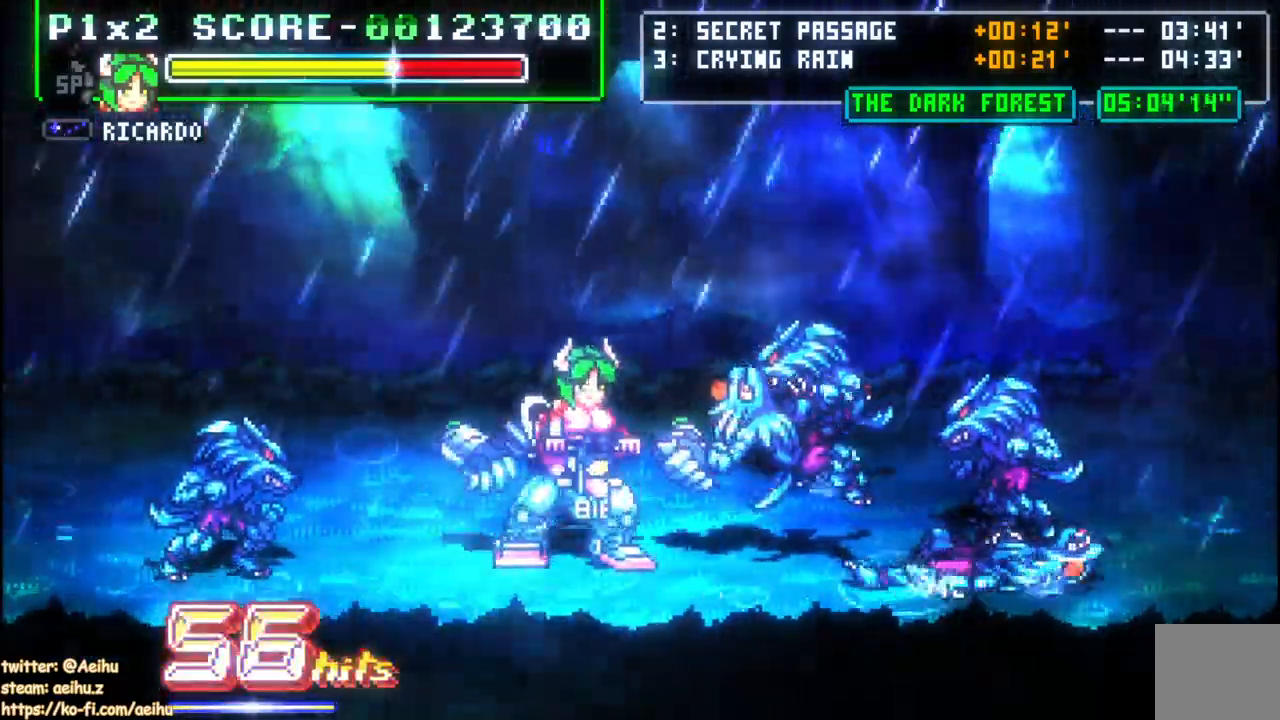
{"dt_ms": 500, "buttons": ["DPAD_RIGHT"], "events": []}
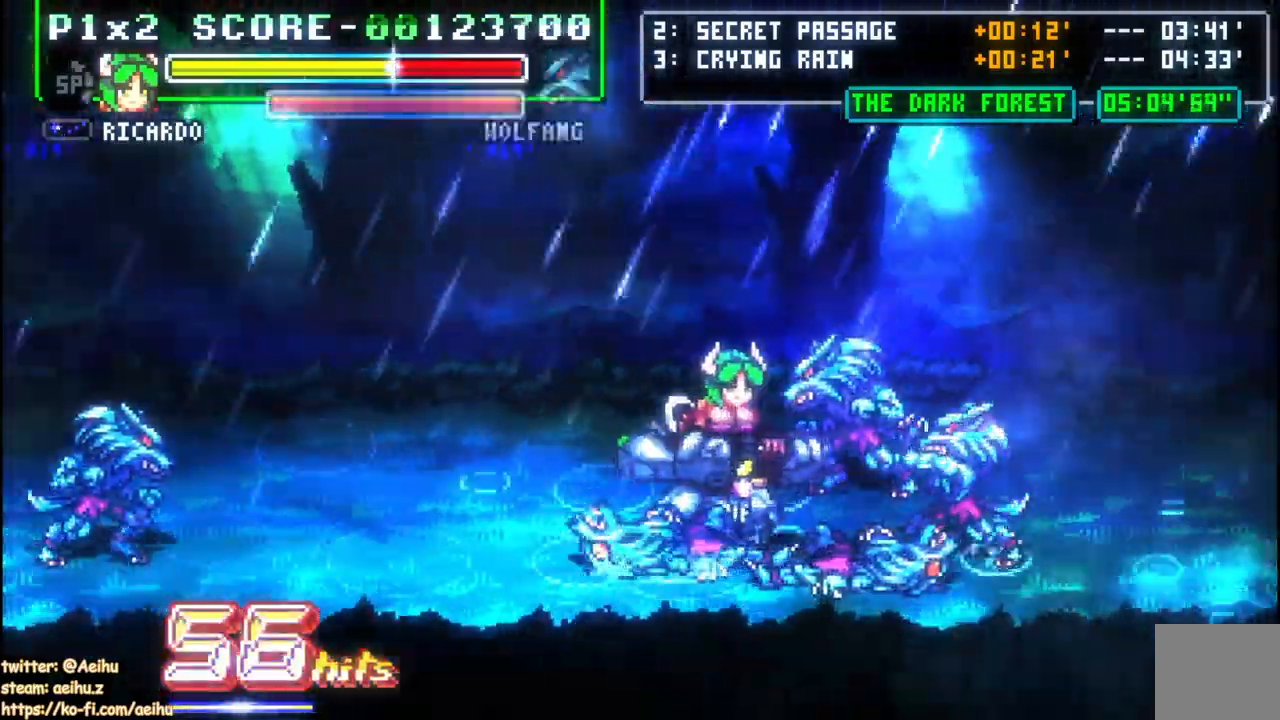
{"dt_ms": 500, "buttons": ["DPAD_UP", "DPAD_RIGHT"], "events": [[500, "DPAD_UP", "down"]]}
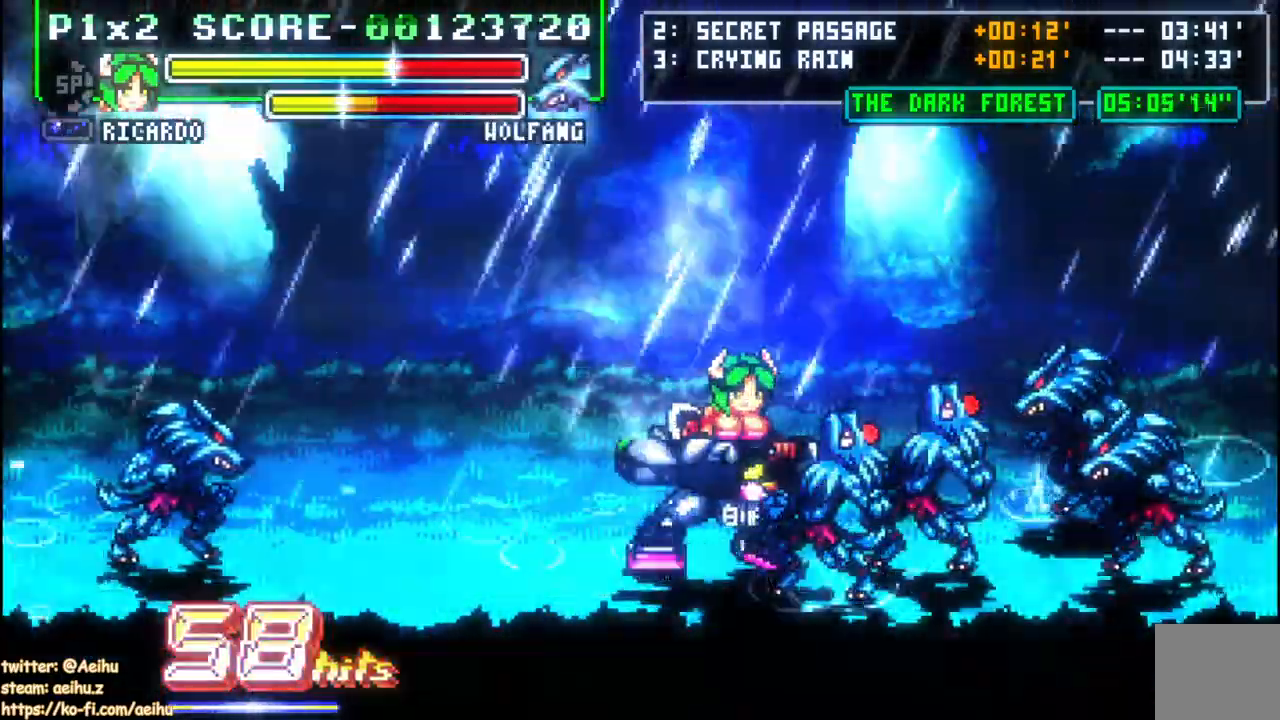
{"dt_ms": 500, "buttons": [], "events": [[283, "DPAD_DOWN", "down"], [400, "DPAD_DOWN", "up"], [467, "DPAD_RIGHT", "up"], [483, "DPAD_UP", "up"]]}
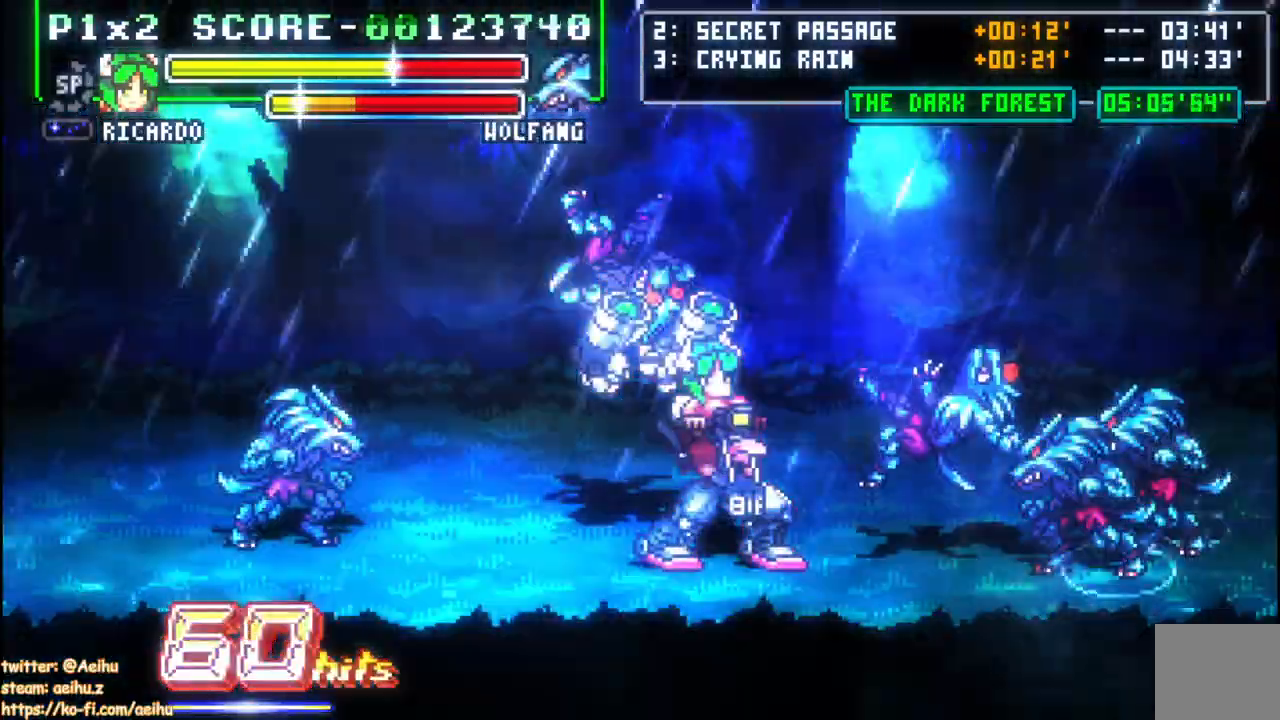
{"dt_ms": 500, "buttons": ["DPAD_RIGHT"], "events": [[300, "DPAD_RIGHT", "down"]]}
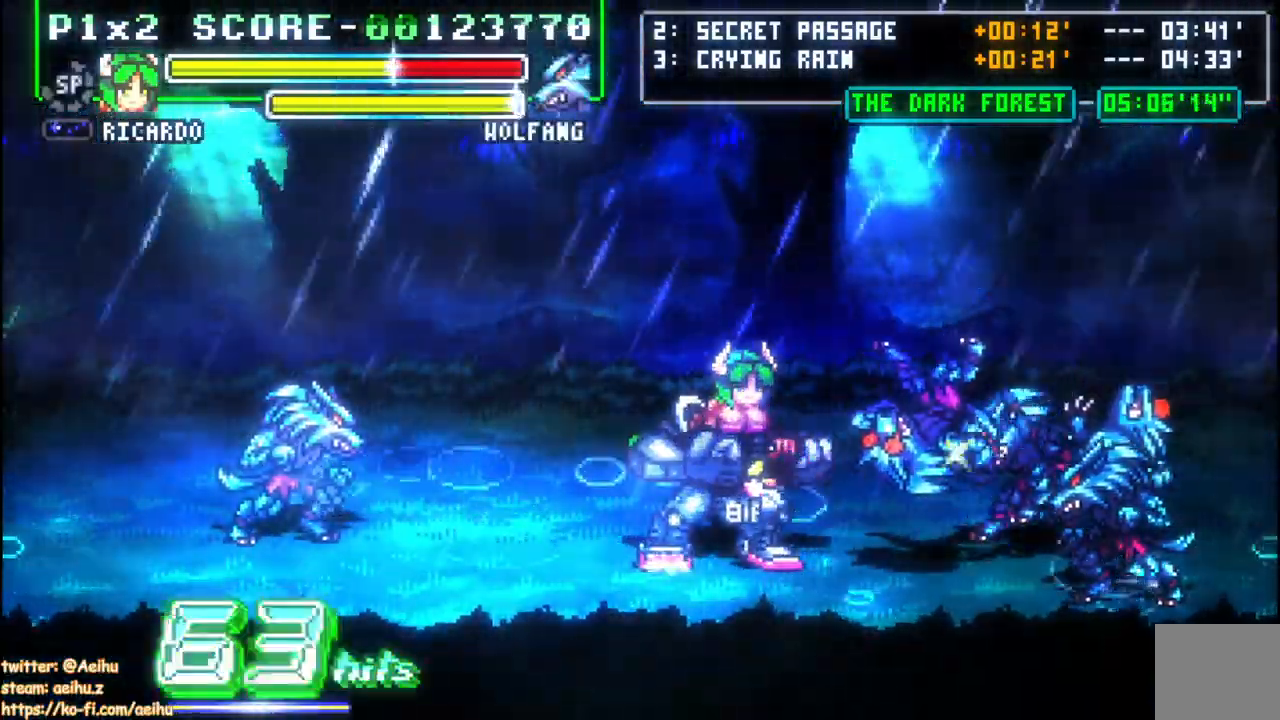
{"dt_ms": 500, "buttons": [], "events": [[383, "DPAD_RIGHT", "up"]]}
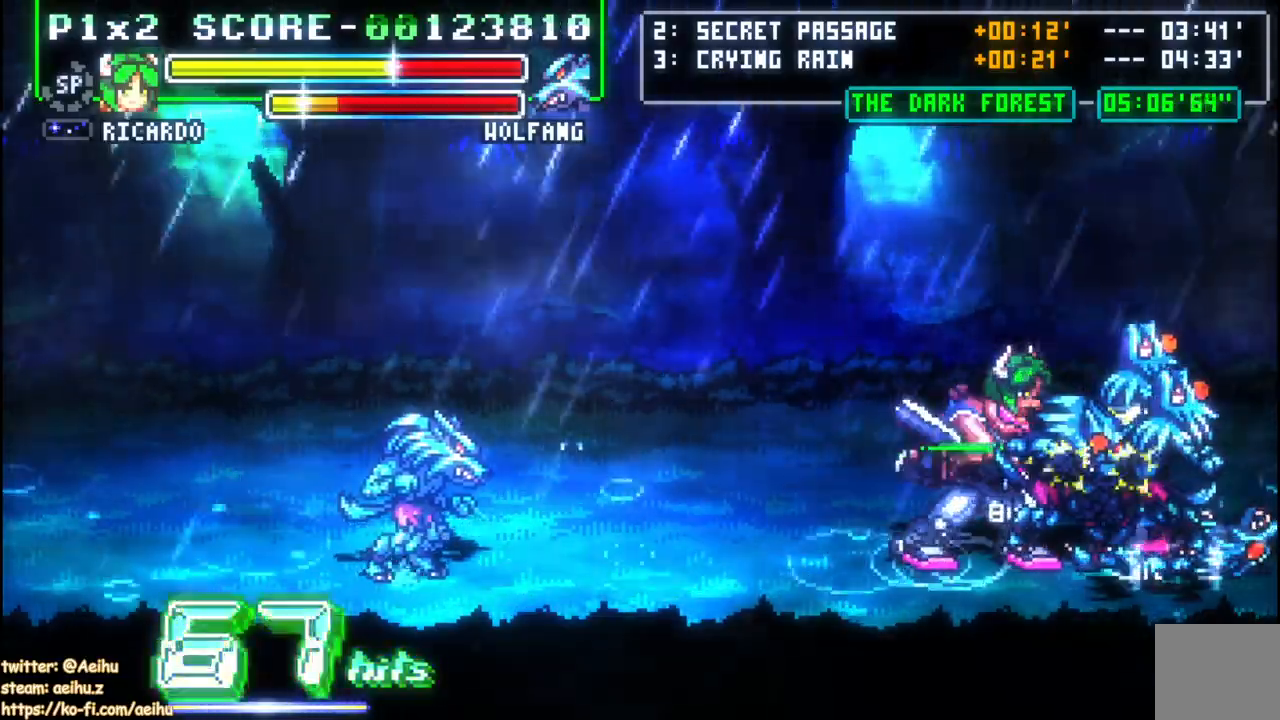
{"dt_ms": 500, "buttons": [], "events": [[83, "DPAD_UP", "down"], [100, "DPAD_RIGHT", "down"], [150, "DPAD_RIGHT", "up"], [167, "DPAD_UP", "up"]]}
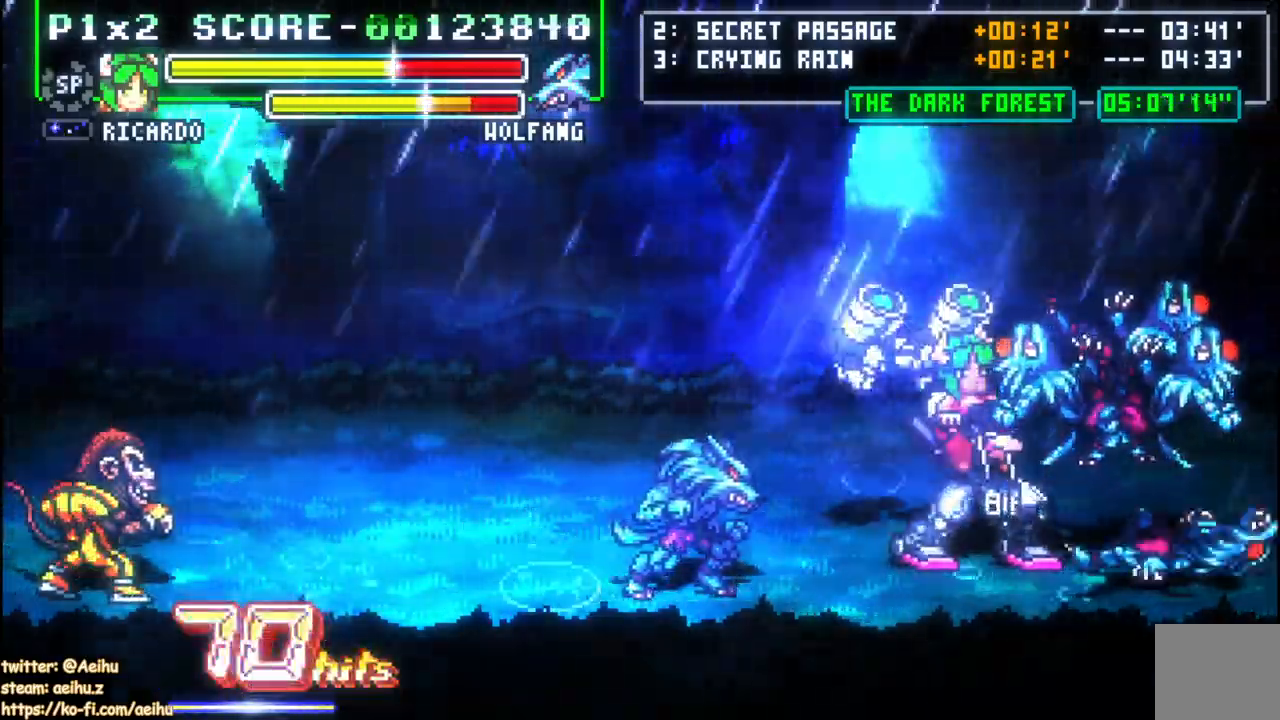
{"dt_ms": 1000, "buttons": []}
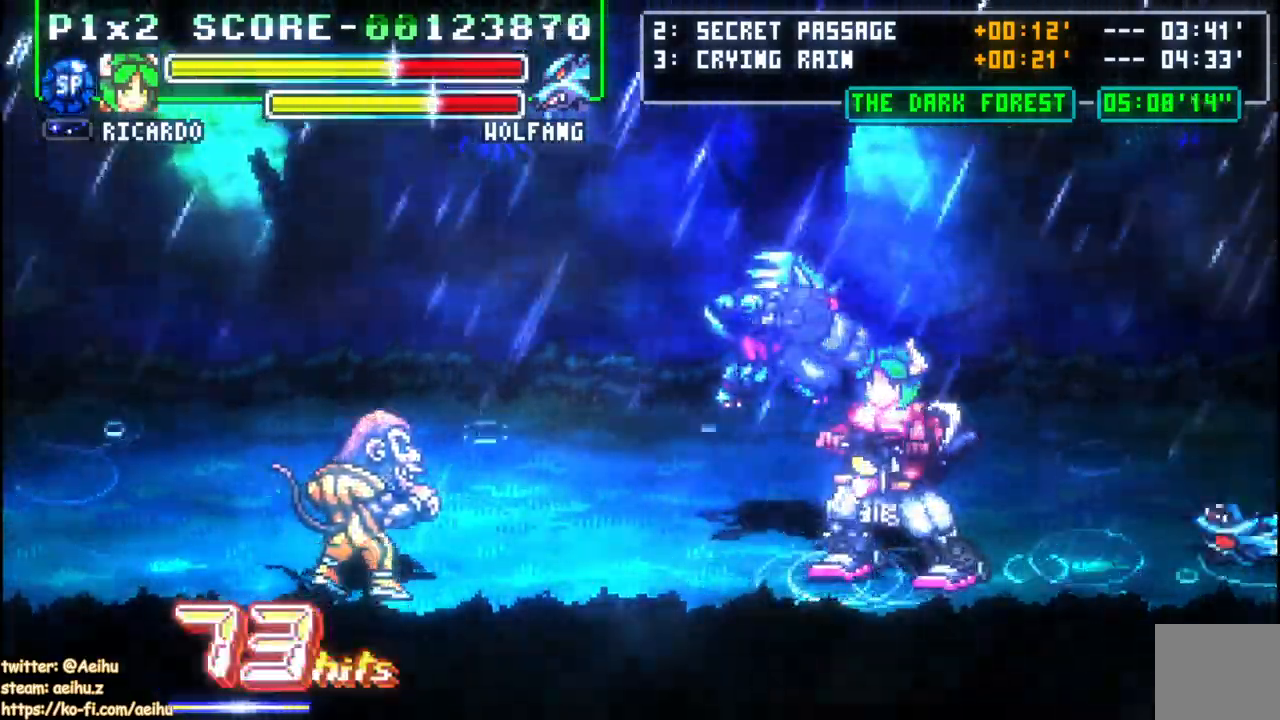
{"dt_ms": 500, "buttons": [], "events": []}
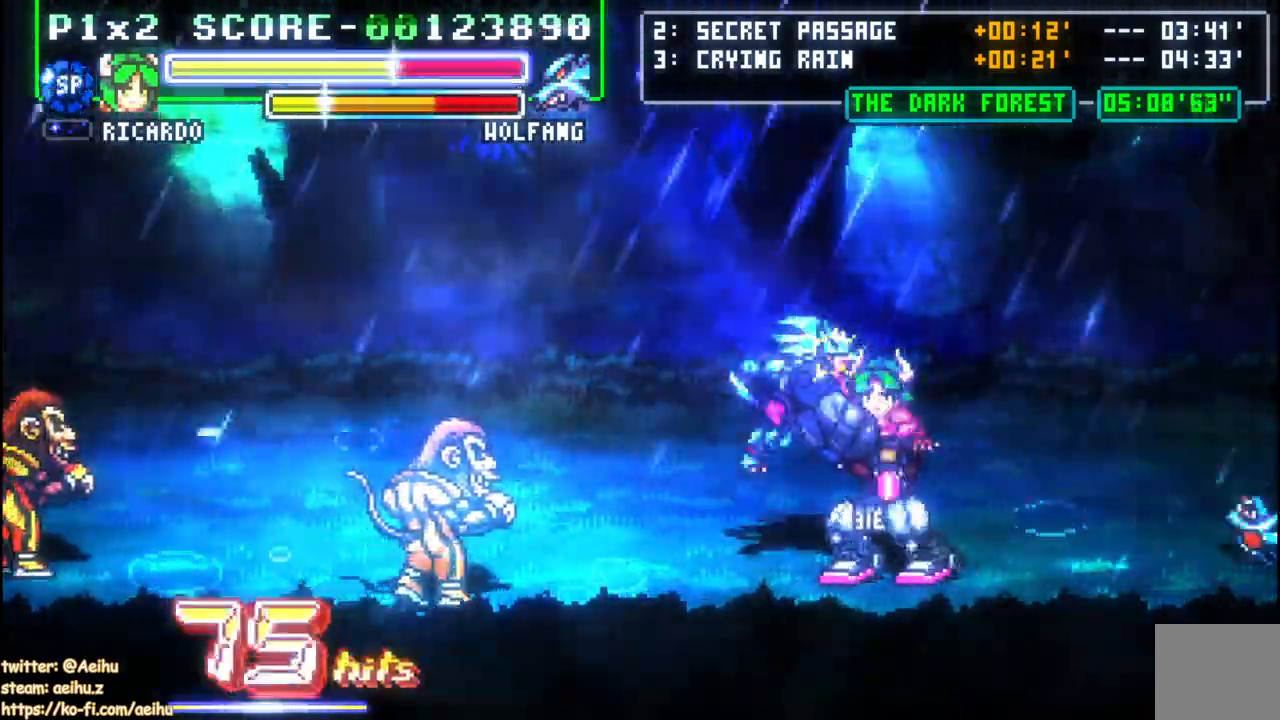
{"dt_ms": 500, "buttons": ["DPAD_LEFT"], "events": [[350, "DPAD_LEFT", "down"], [433, "DPAD_LEFT", "up"], [483, "DPAD_LEFT", "down"]]}